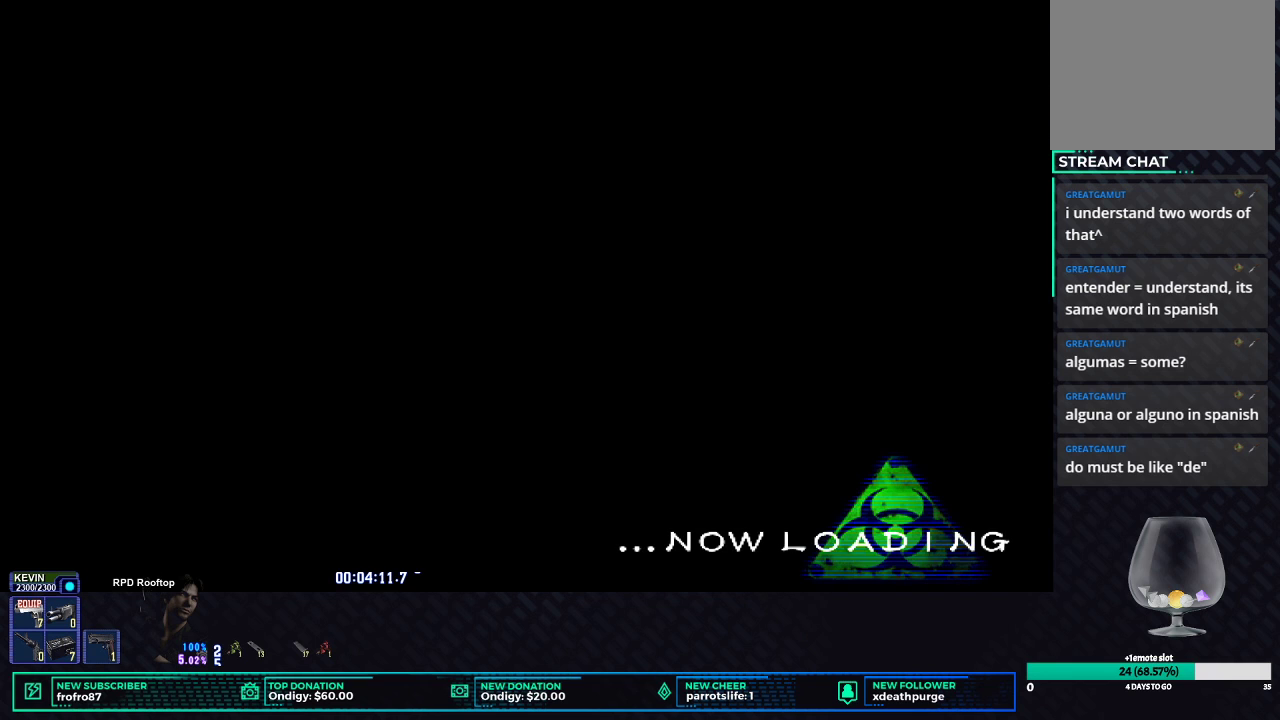
Gameplay with a controller (Xbox layout); each line is a JSON object with the inputs held at the frame after it. "events" lists button and stick changes between this image and that frame as [ms after this image, input, new state], when the widget could be followed in between. Not read: R3 right_stick.
{"buttons": [], "left_stick": "center", "events": [[183, "B", "down"], [250, "B", "up"]]}
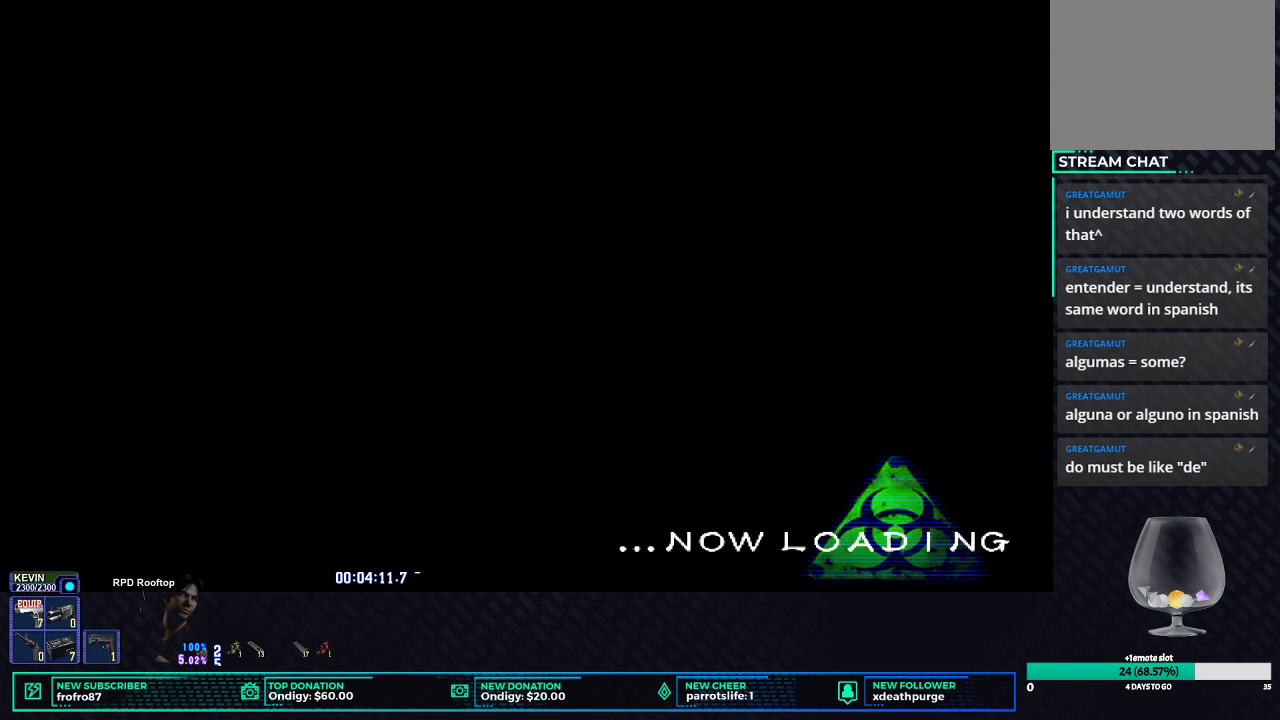
{"buttons": [], "left_stick": "center", "events": []}
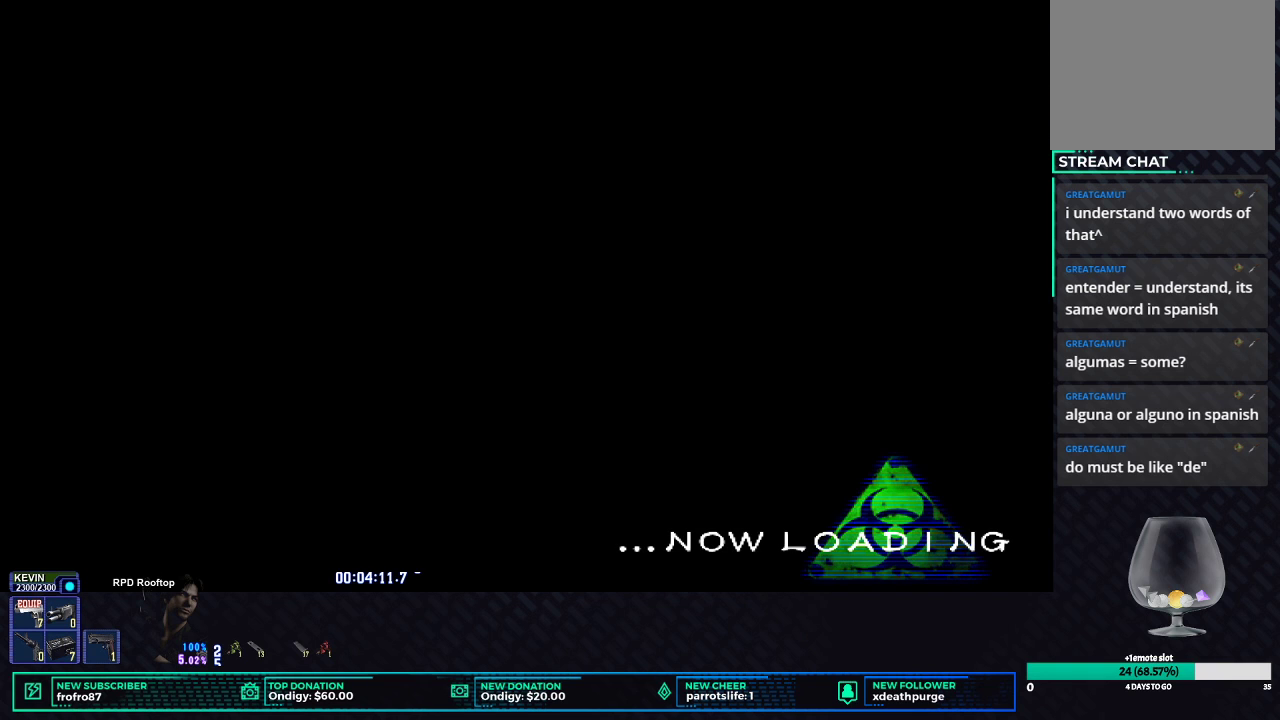
{"buttons": [], "left_stick": "center", "events": []}
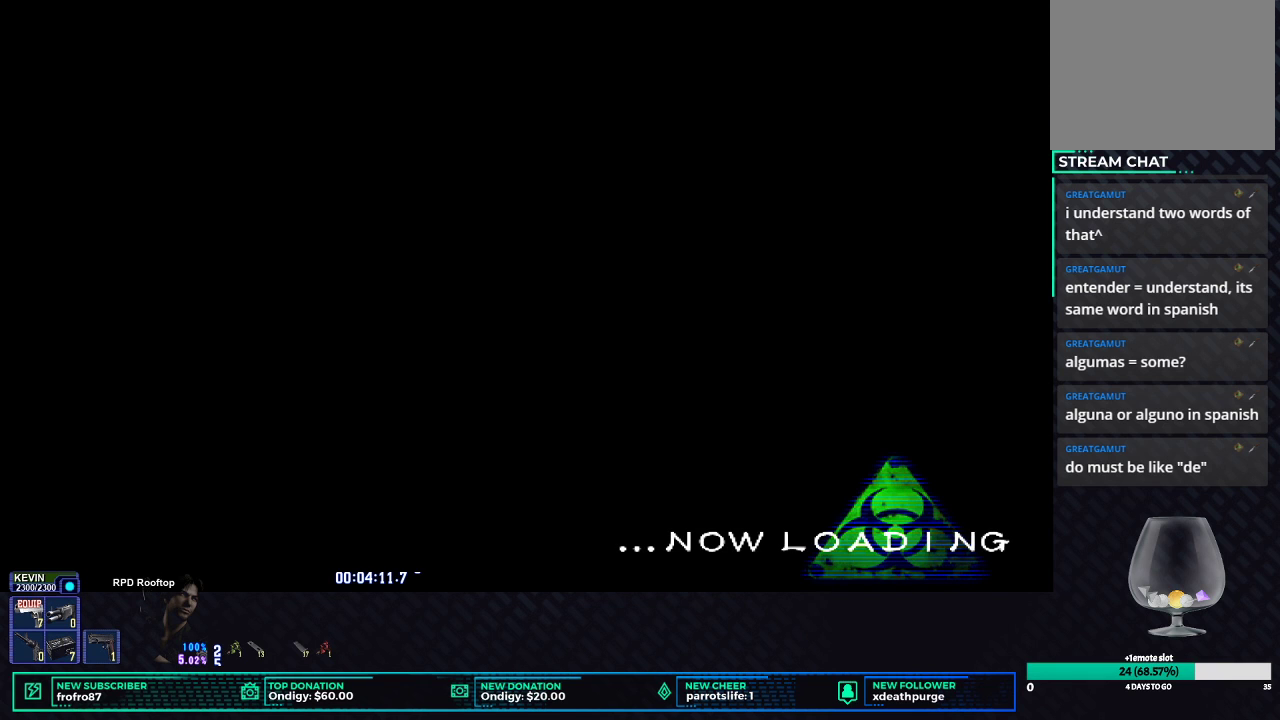
{"buttons": [], "left_stick": "center", "events": []}
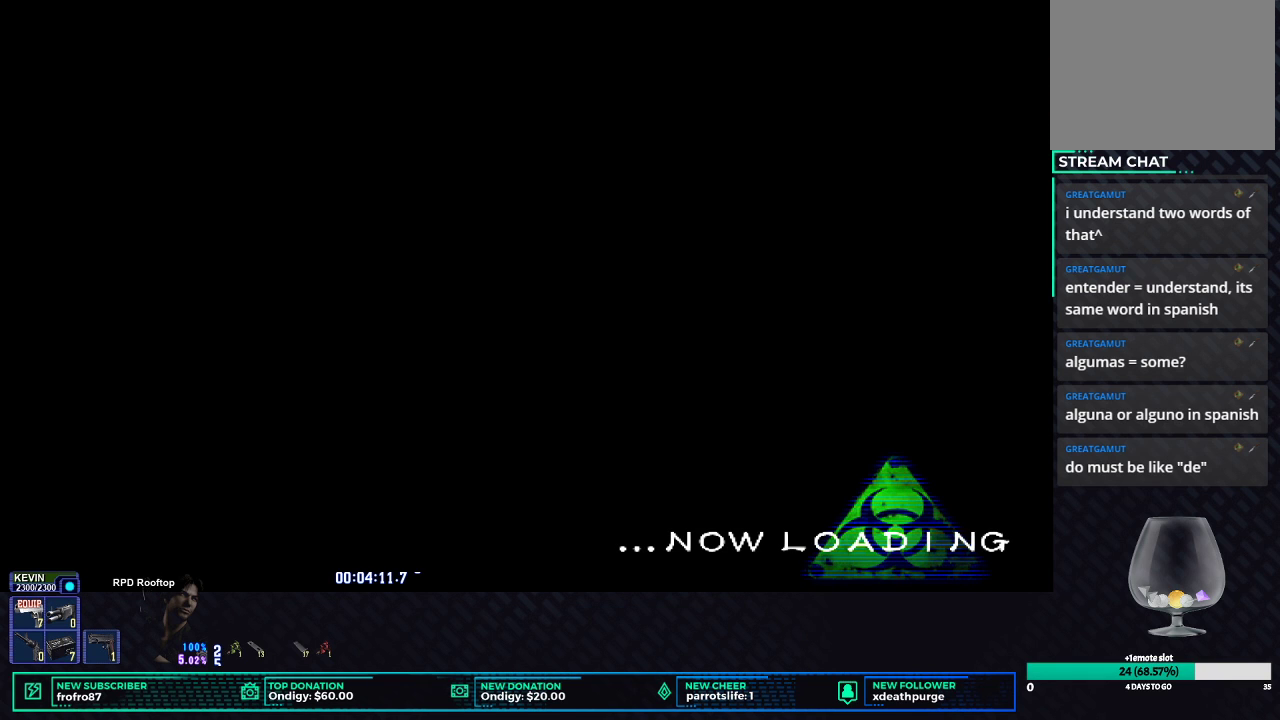
{"buttons": [], "left_stick": "center", "events": []}
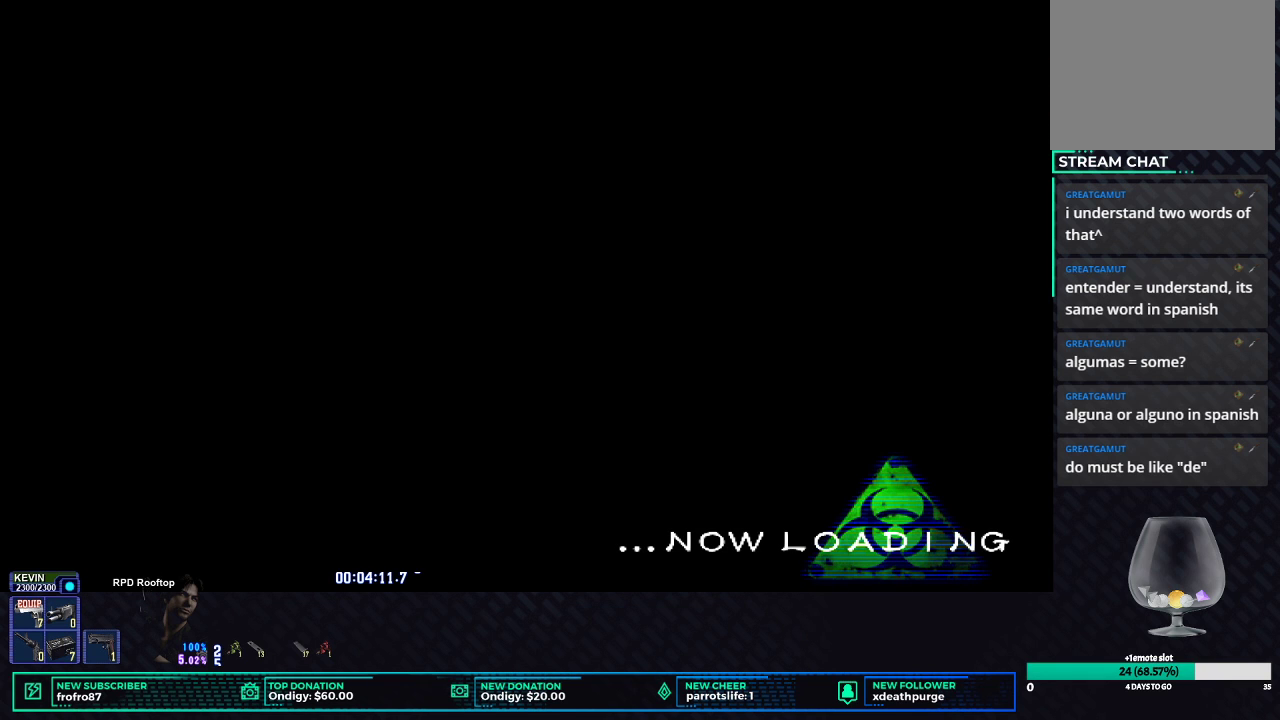
{"buttons": ["X", "DPAD_UP"], "left_stick": "center", "events": [[17, "DPAD_UP", "down"], [133, "X", "down"]]}
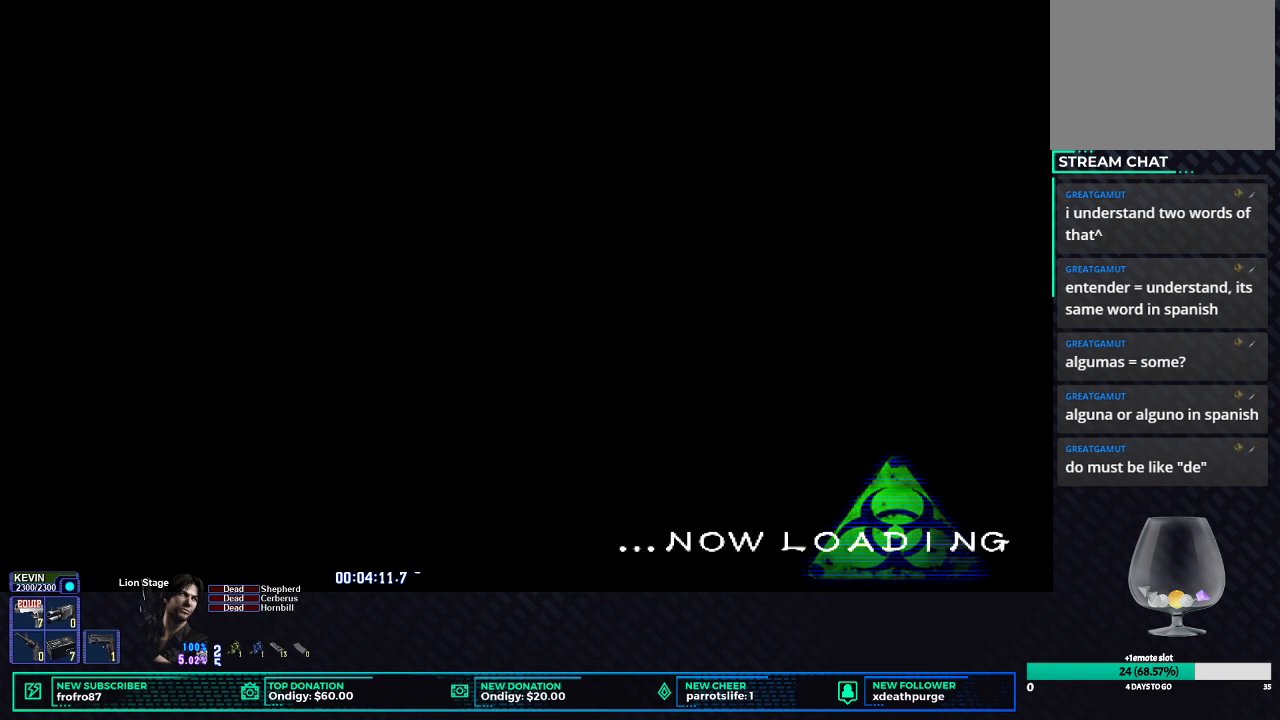
{"buttons": ["X", "DPAD_UP"], "left_stick": "center", "events": [[283, "A", "down"], [433, "A", "up"]]}
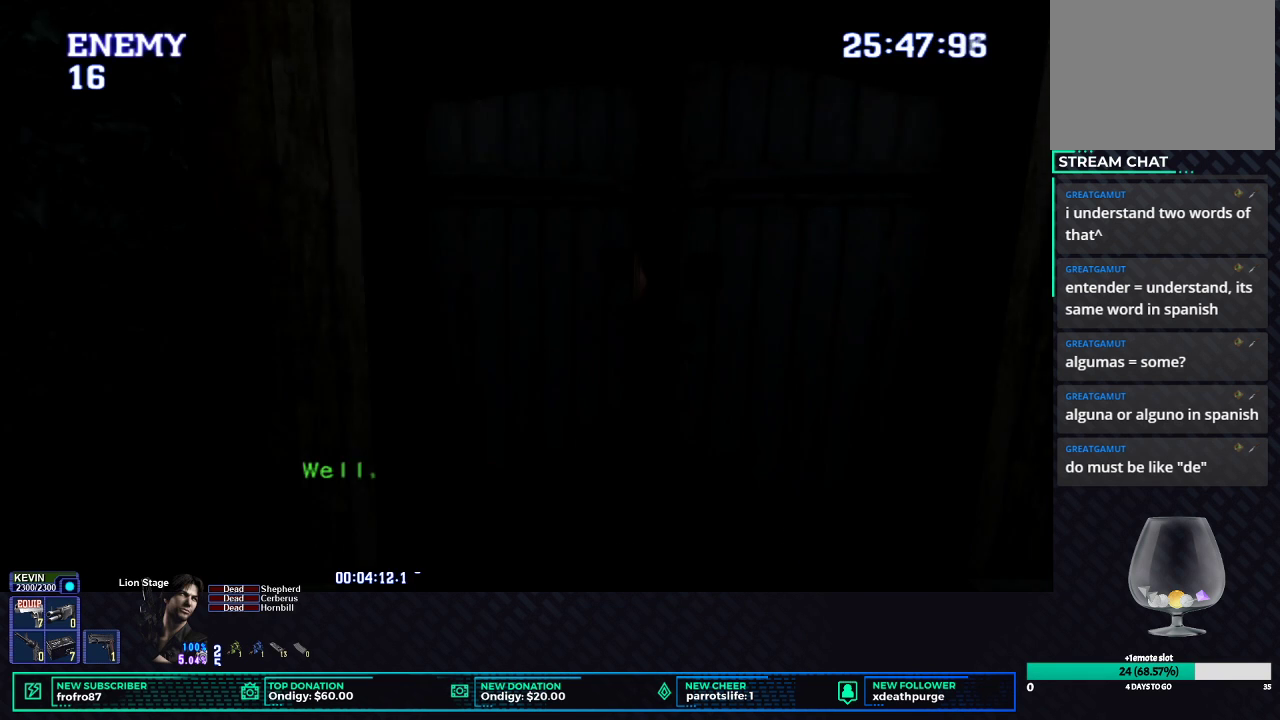
{"buttons": ["X", "DPAD_UP"], "left_stick": "center", "events": []}
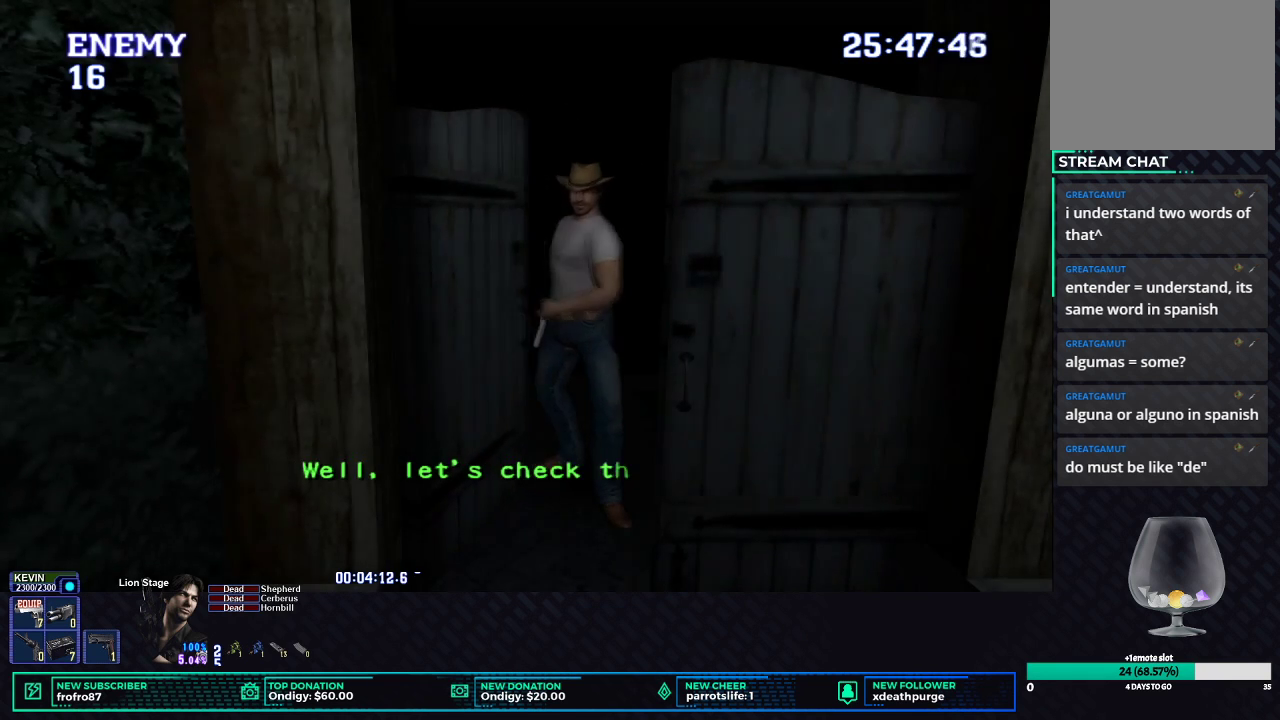
{"buttons": ["X", "DPAD_UP"], "left_stick": "center", "events": []}
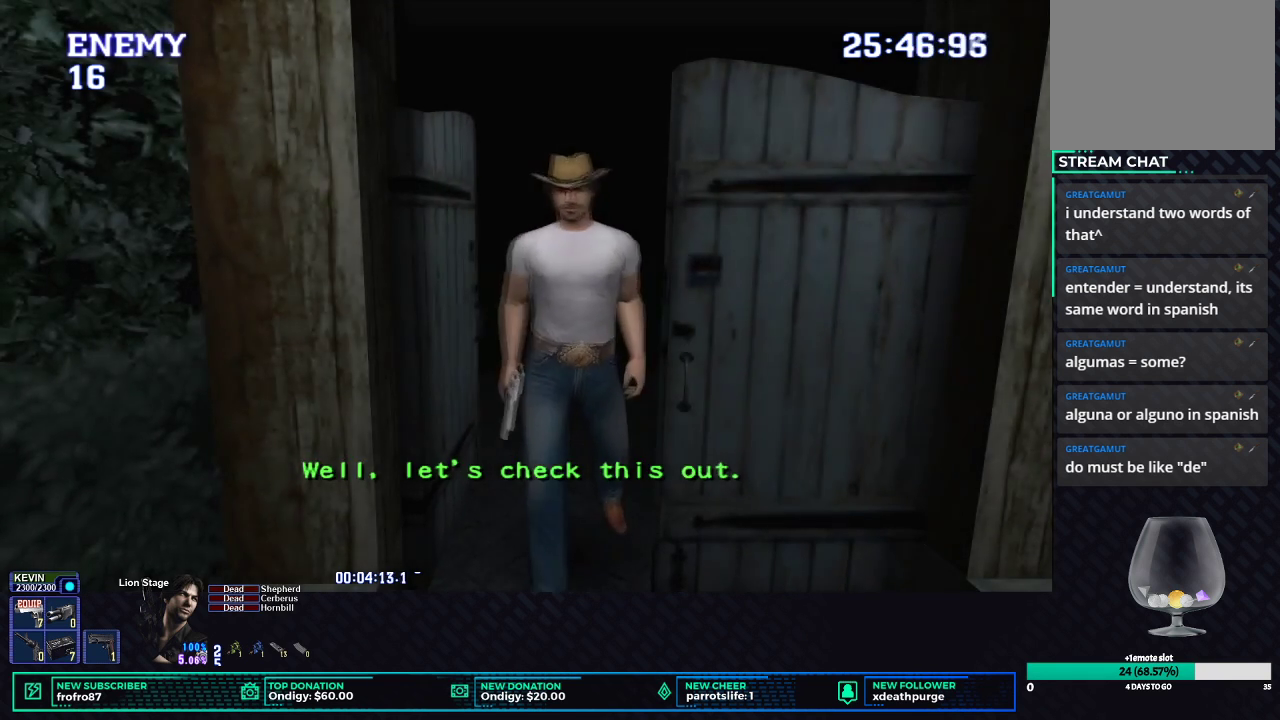
{"buttons": ["X", "DPAD_UP"], "left_stick": "center", "events": []}
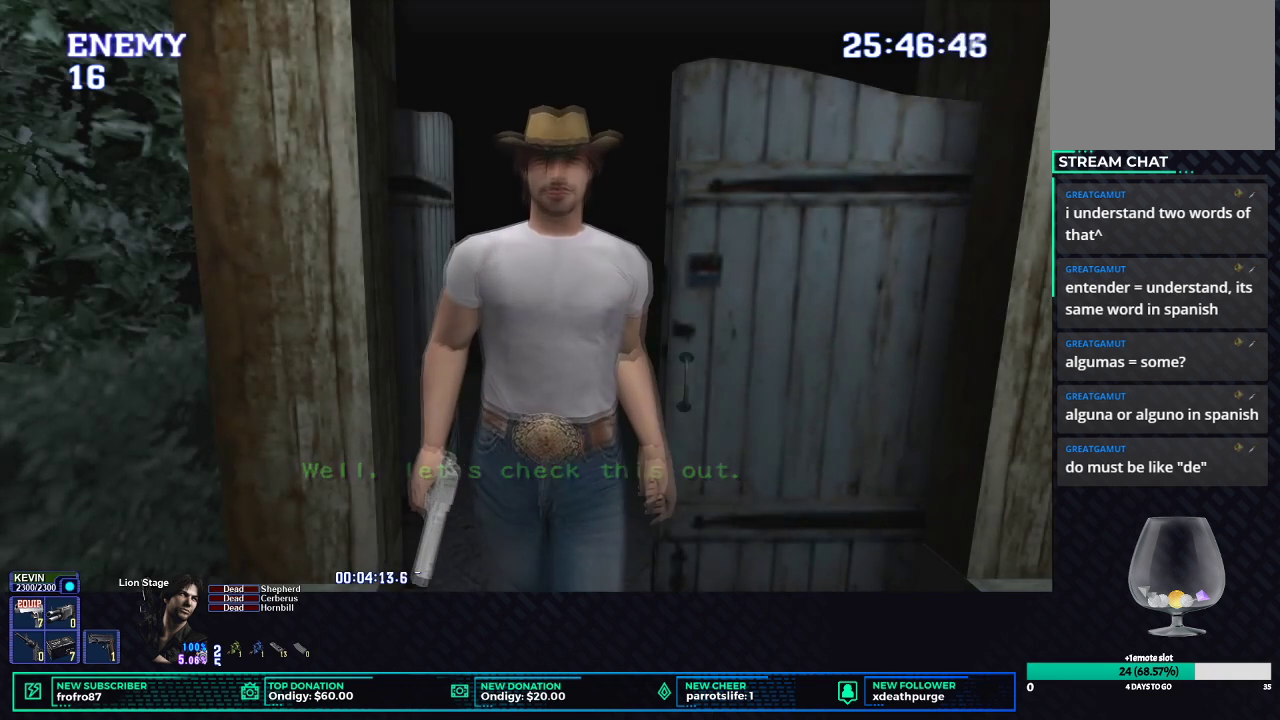
{"buttons": ["X", "DPAD_UP"], "left_stick": "center", "events": []}
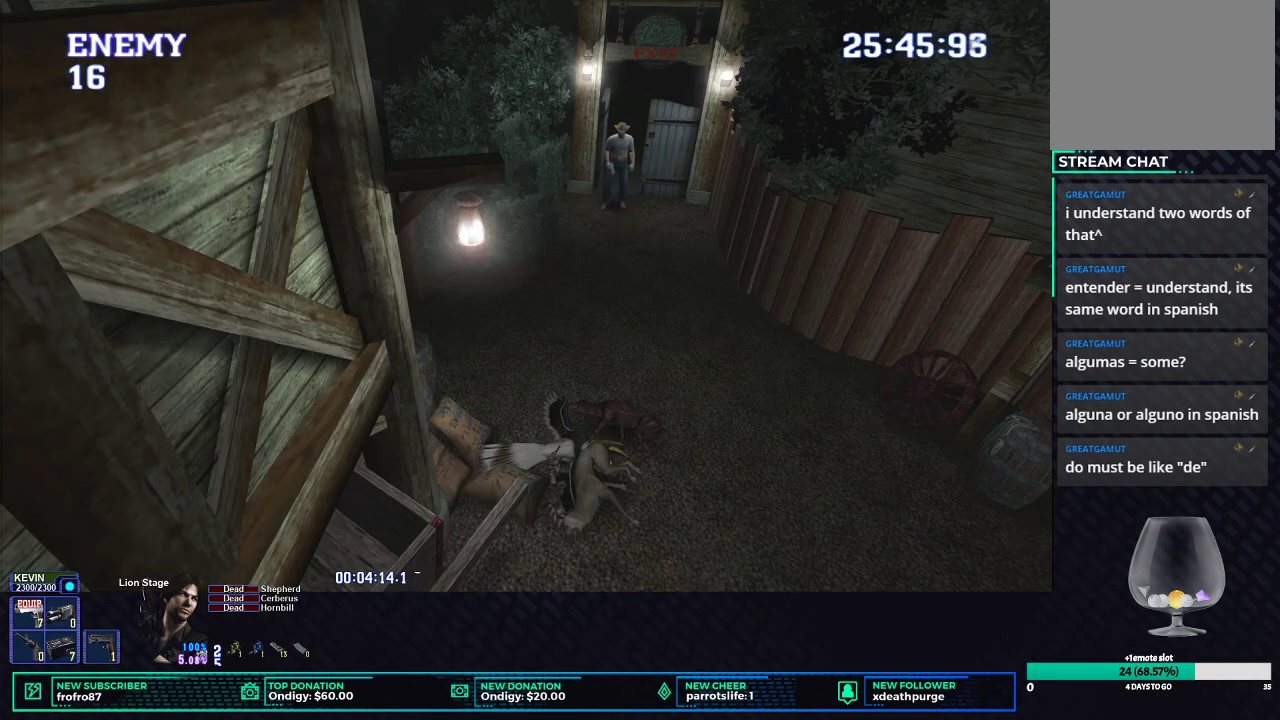
{"buttons": ["X", "DPAD_UP"], "left_stick": "center", "events": []}
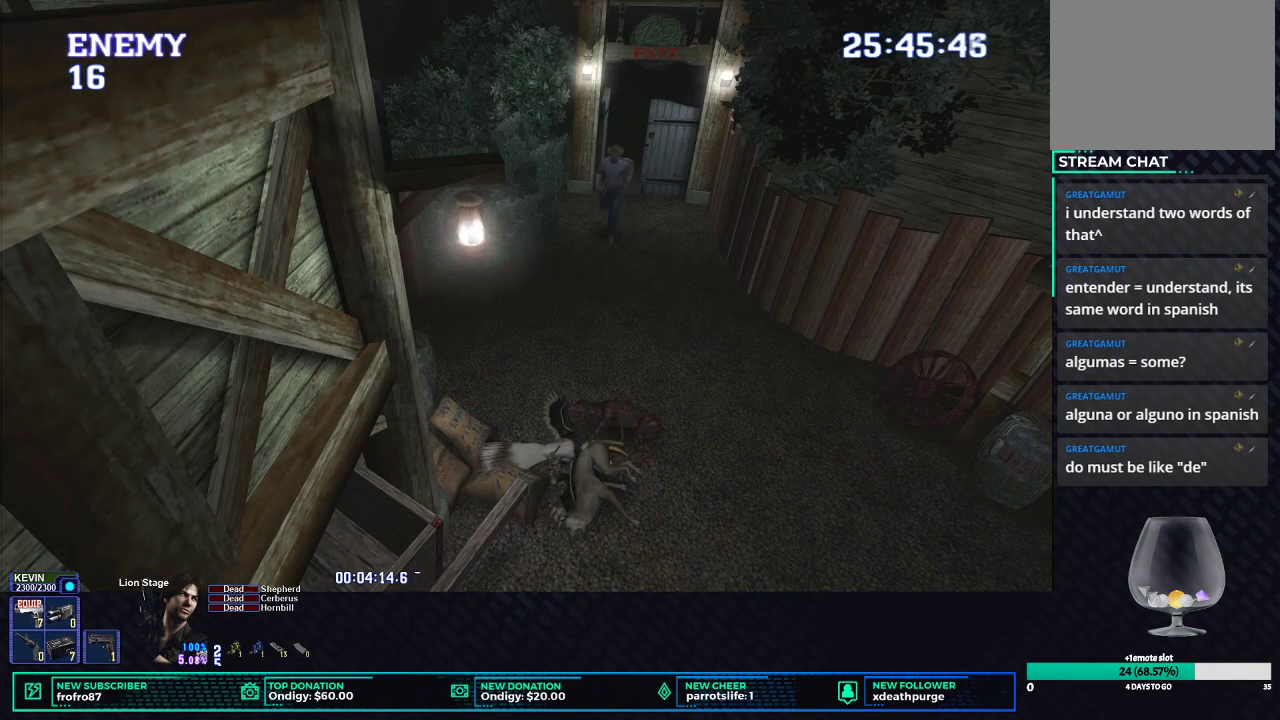
{"buttons": ["A", "X", "DPAD_UP"], "left_stick": "center", "events": [[400, "A", "down"]]}
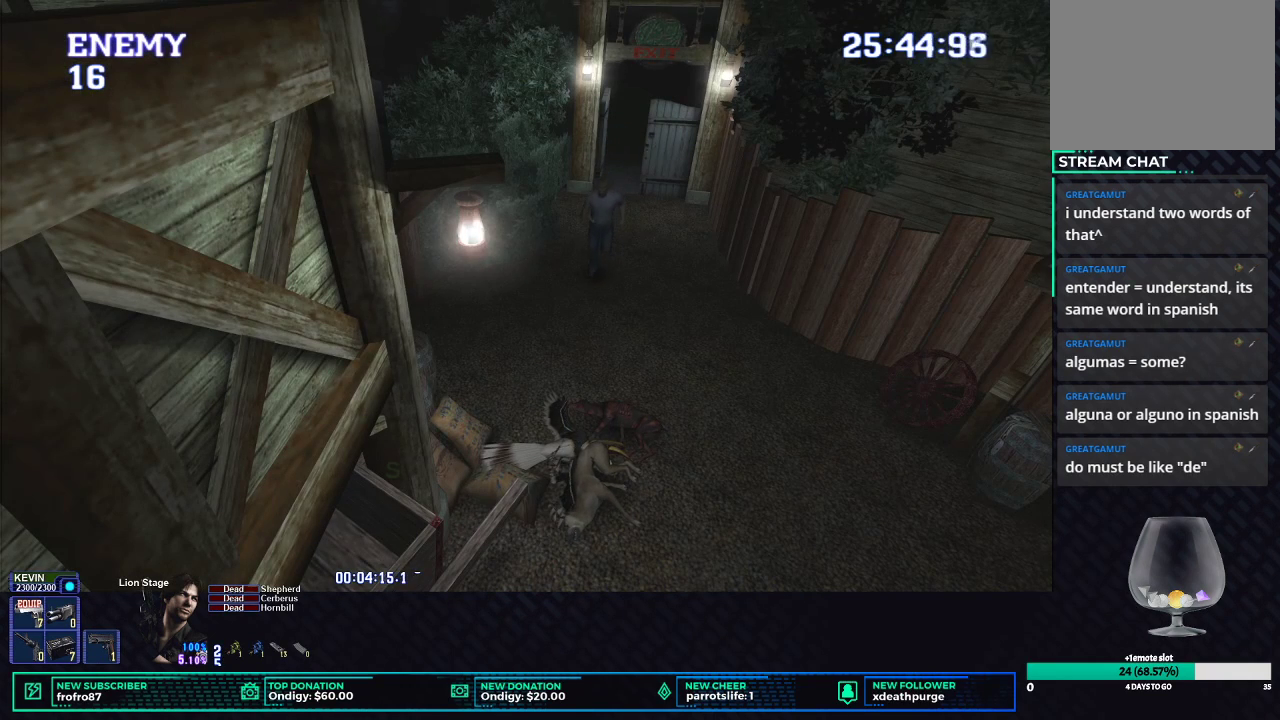
{"buttons": ["X", "DPAD_UP"], "left_stick": "center", "events": [[17, "A", "up"]]}
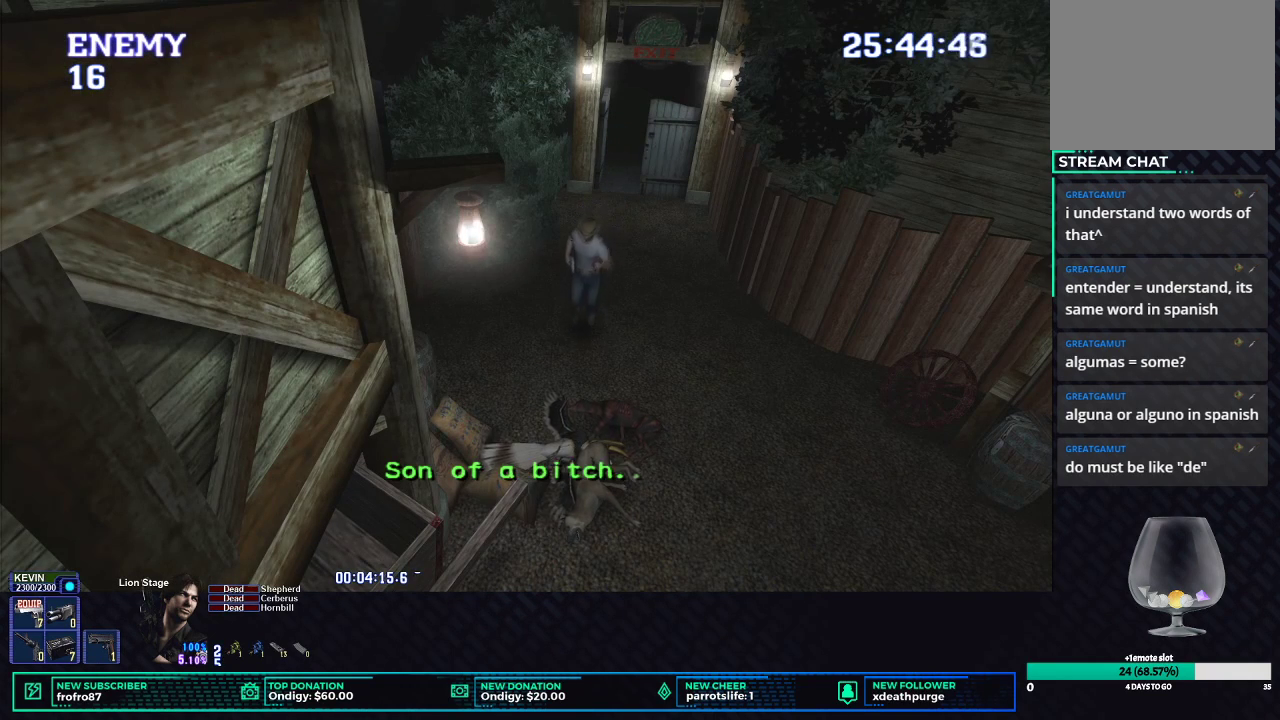
{"buttons": ["X", "DPAD_UP"], "left_stick": "center", "events": []}
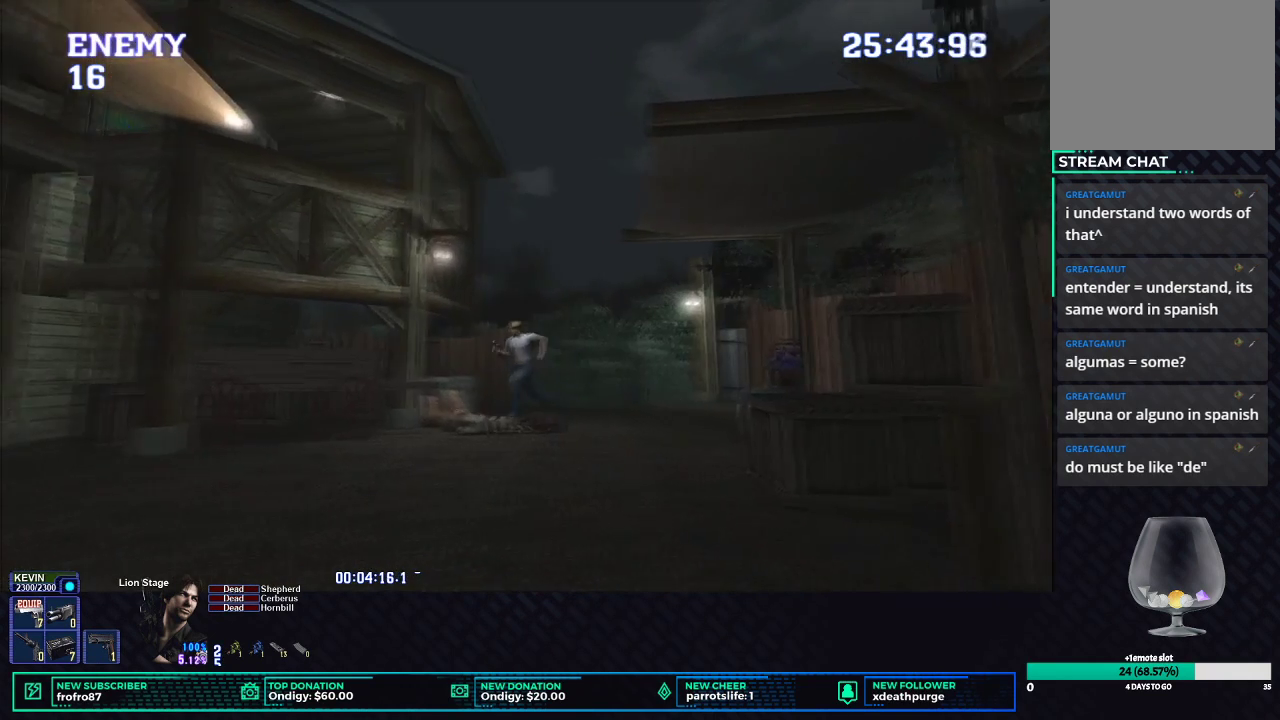
{"buttons": ["X", "DPAD_UP"], "left_stick": "center", "events": []}
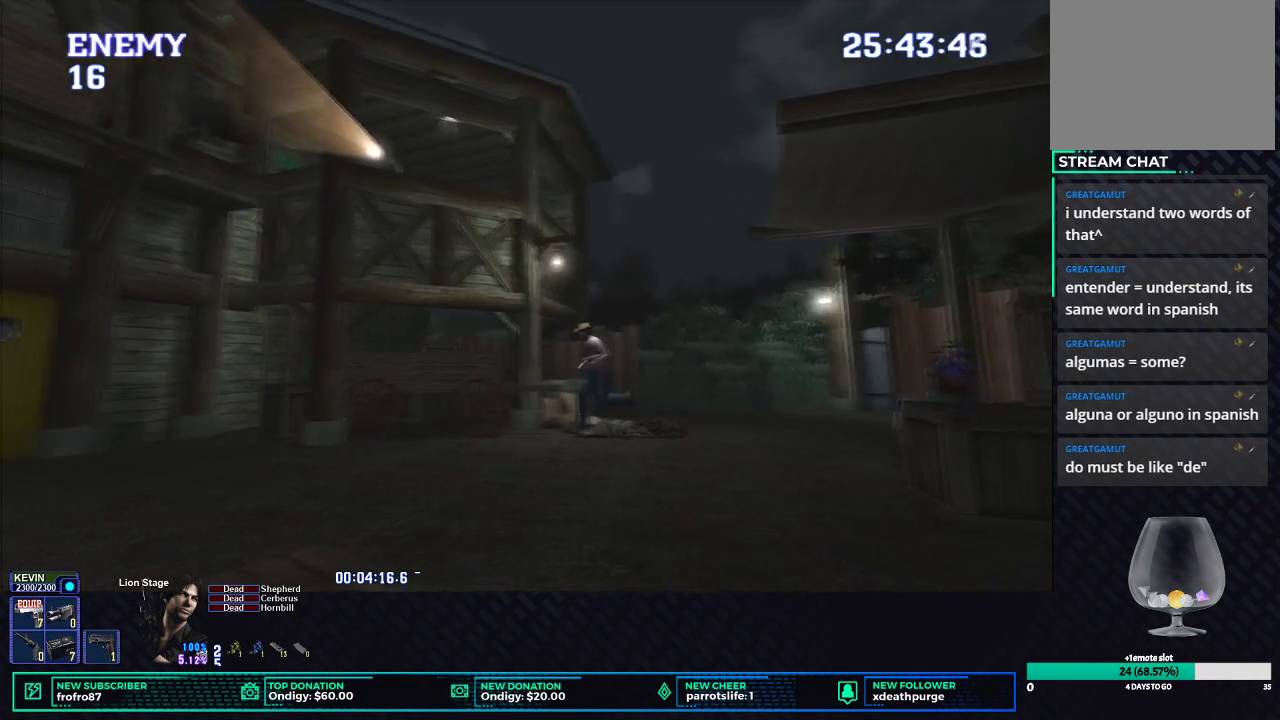
{"buttons": ["A", "X", "L2", "DPAD_UP"], "left_stick": "center"}
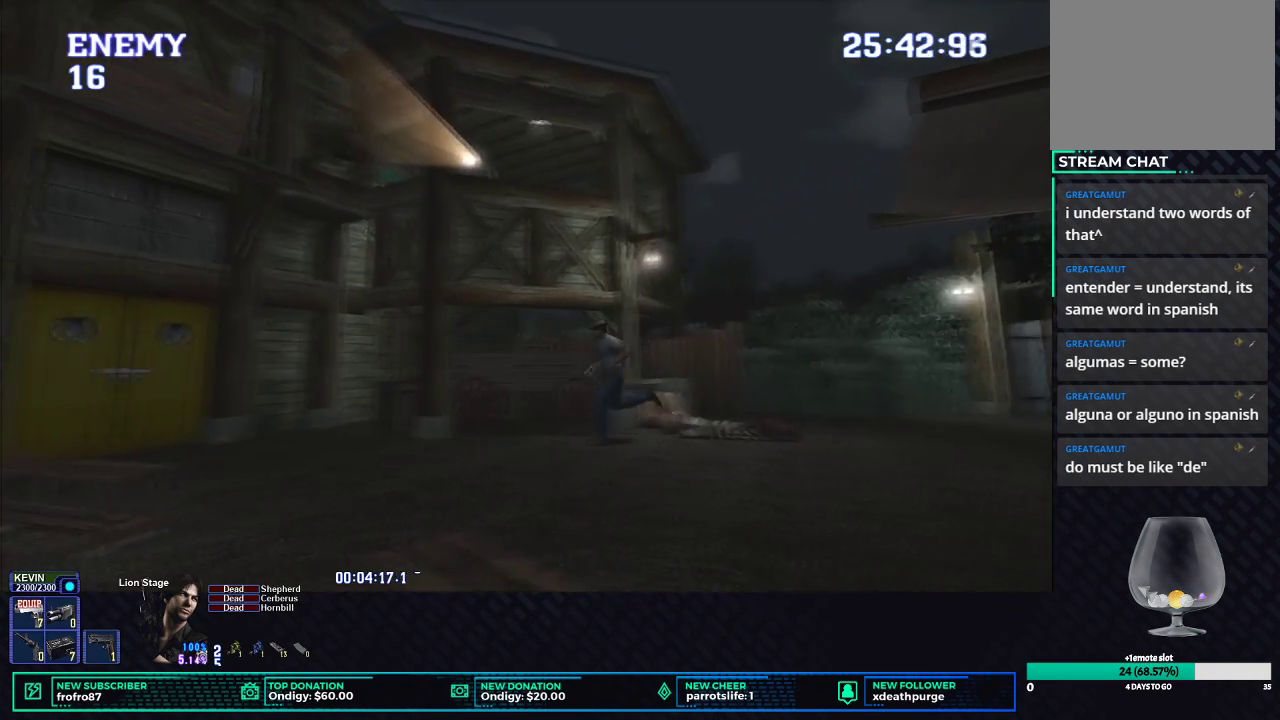
{"buttons": ["X", "DPAD_UP"], "left_stick": "center"}
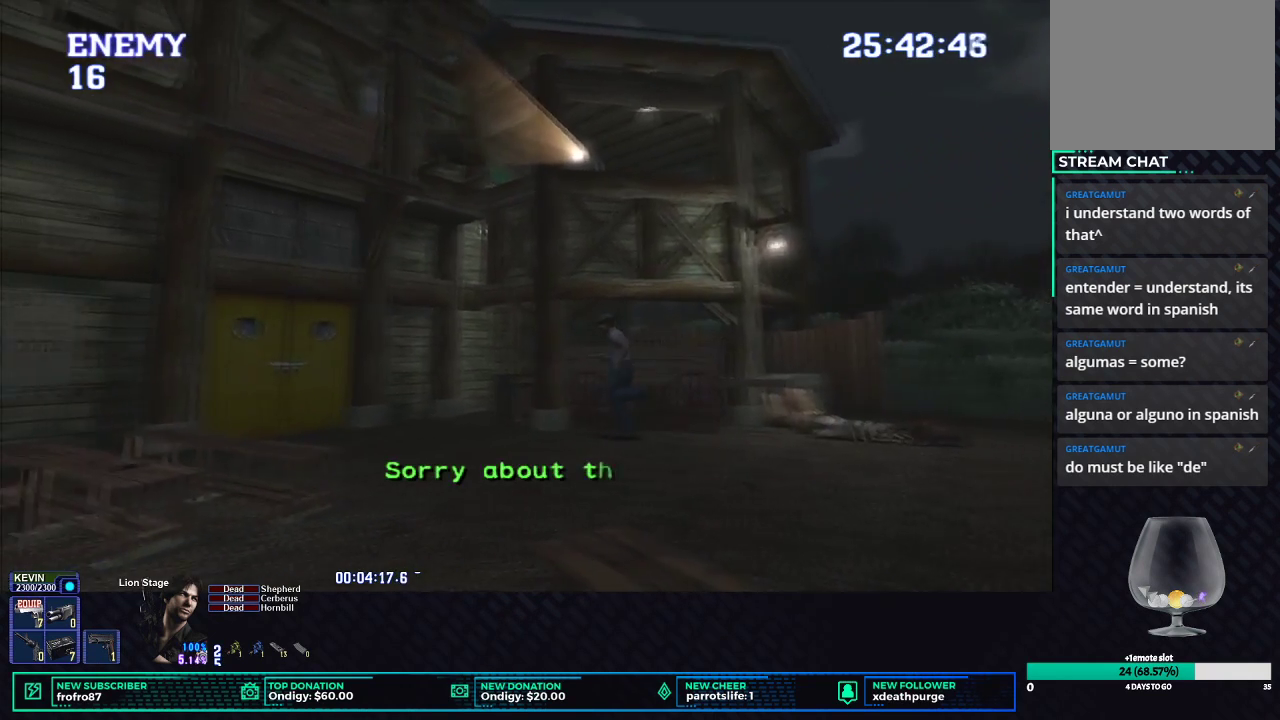
{"buttons": ["X", "DPAD_UP"], "left_stick": "center", "events": [[250, "DPAD_LEFT", "down"], [400, "DPAD_LEFT", "up"]]}
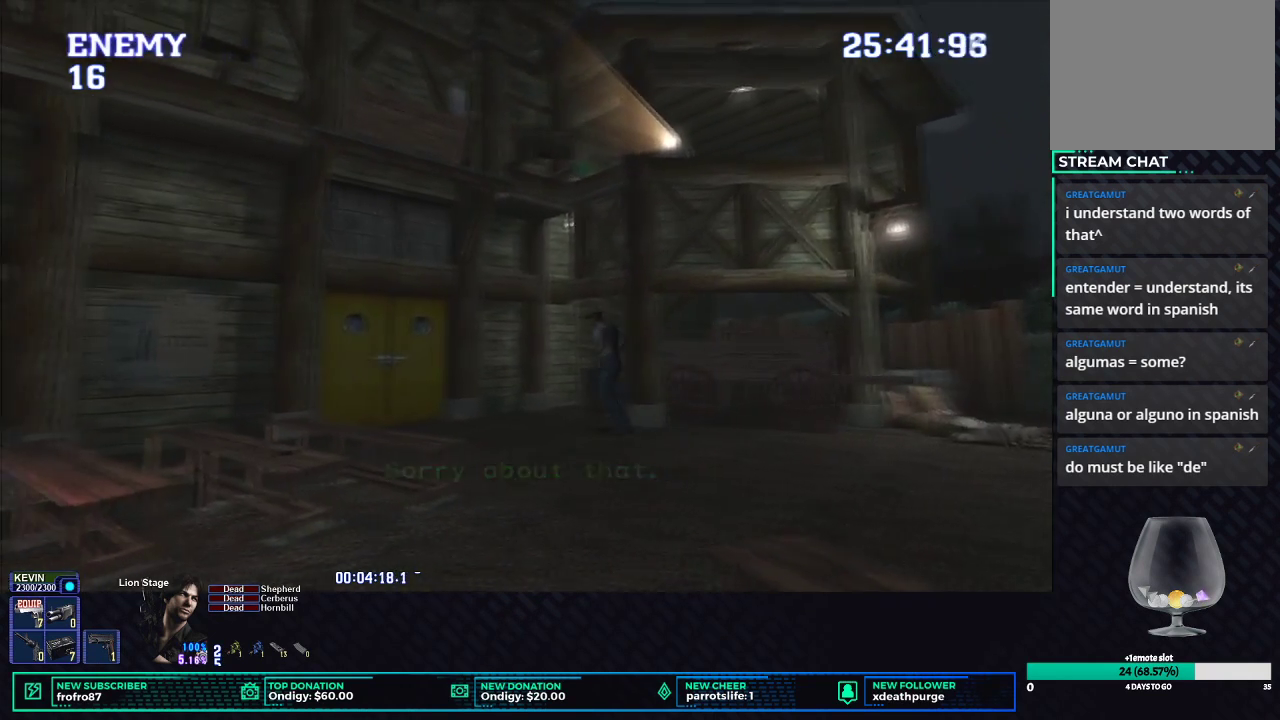
{"buttons": ["X", "DPAD_UP"], "left_stick": "center", "events": [[167, "DPAD_LEFT", "down"], [333, "DPAD_LEFT", "up"]]}
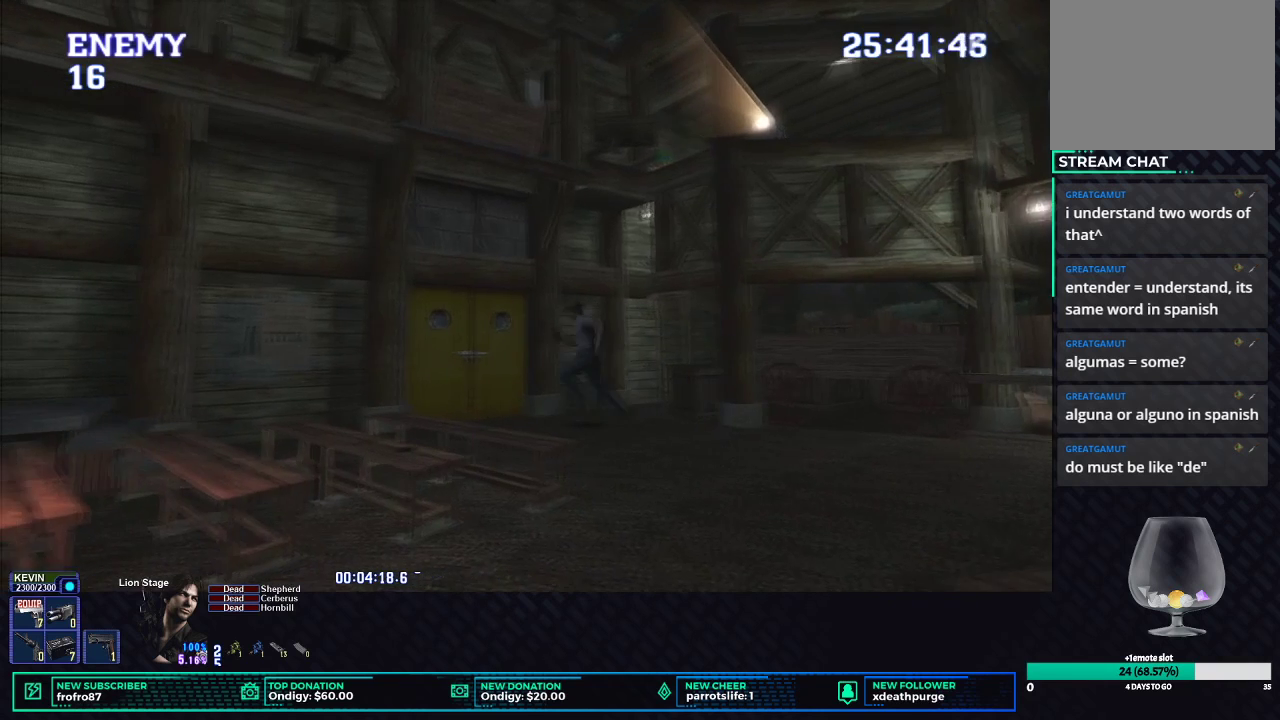
{"buttons": ["X", "DPAD_UP"], "left_stick": "center", "events": []}
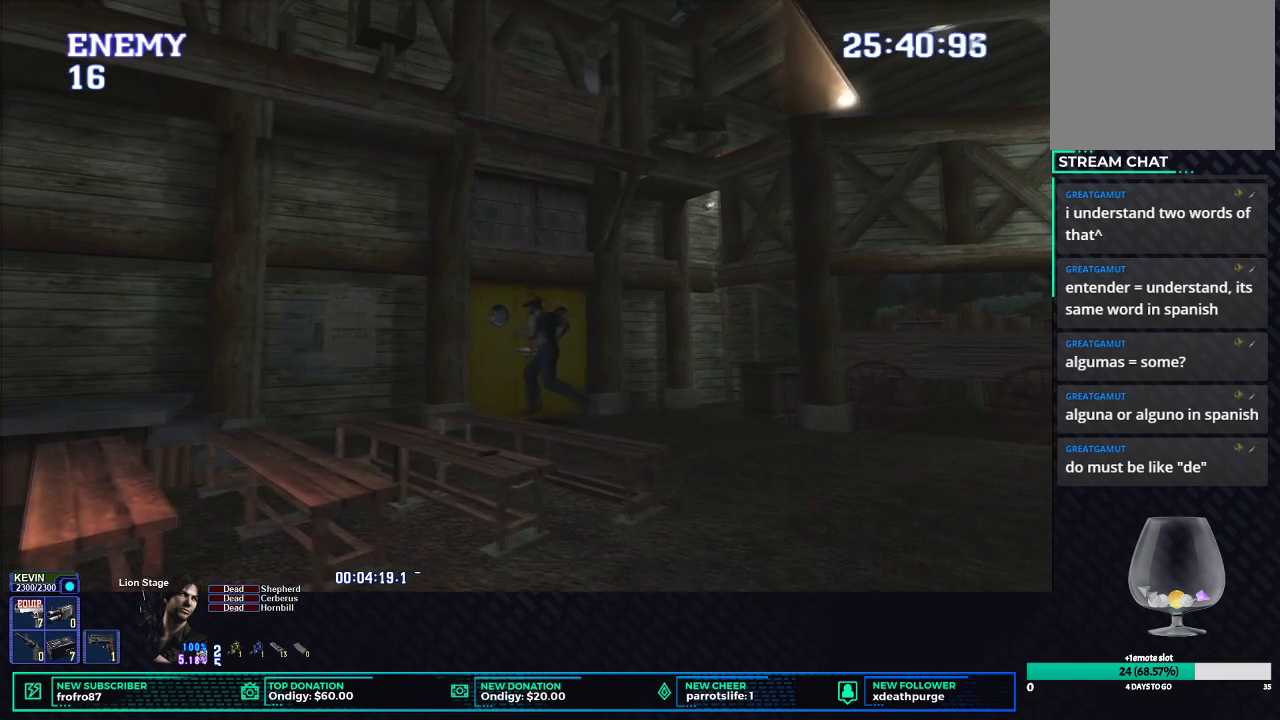
{"buttons": ["B", "X"], "left_stick": "center", "events": [[50, "B", "down"], [83, "A", "down"], [133, "DPAD_RIGHT", "down"], [150, "A", "up"], [183, "DPAD_UP", "up"], [200, "B", "up"], [267, "B", "down"], [400, "B", "up"], [417, "DPAD_RIGHT", "up"], [500, "B", "down"]]}
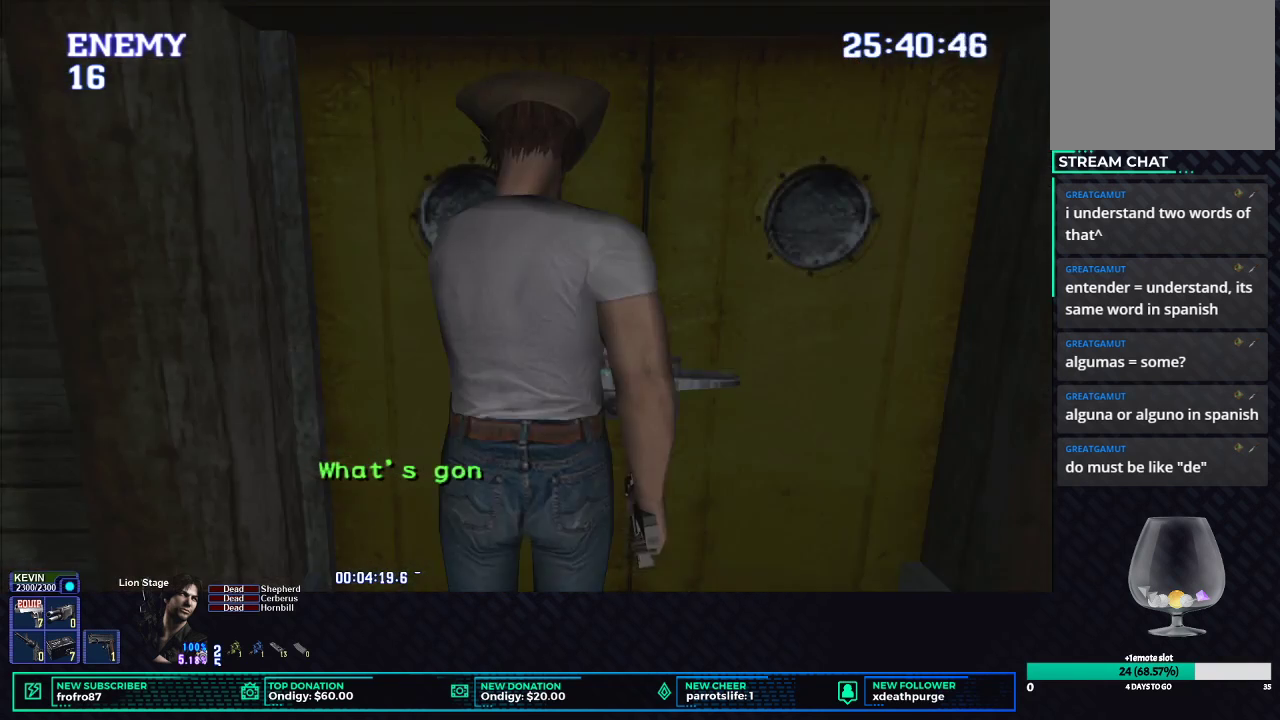
{"buttons": [], "left_stick": "center", "events": [[100, "B", "up"], [100, "X", "up"]]}